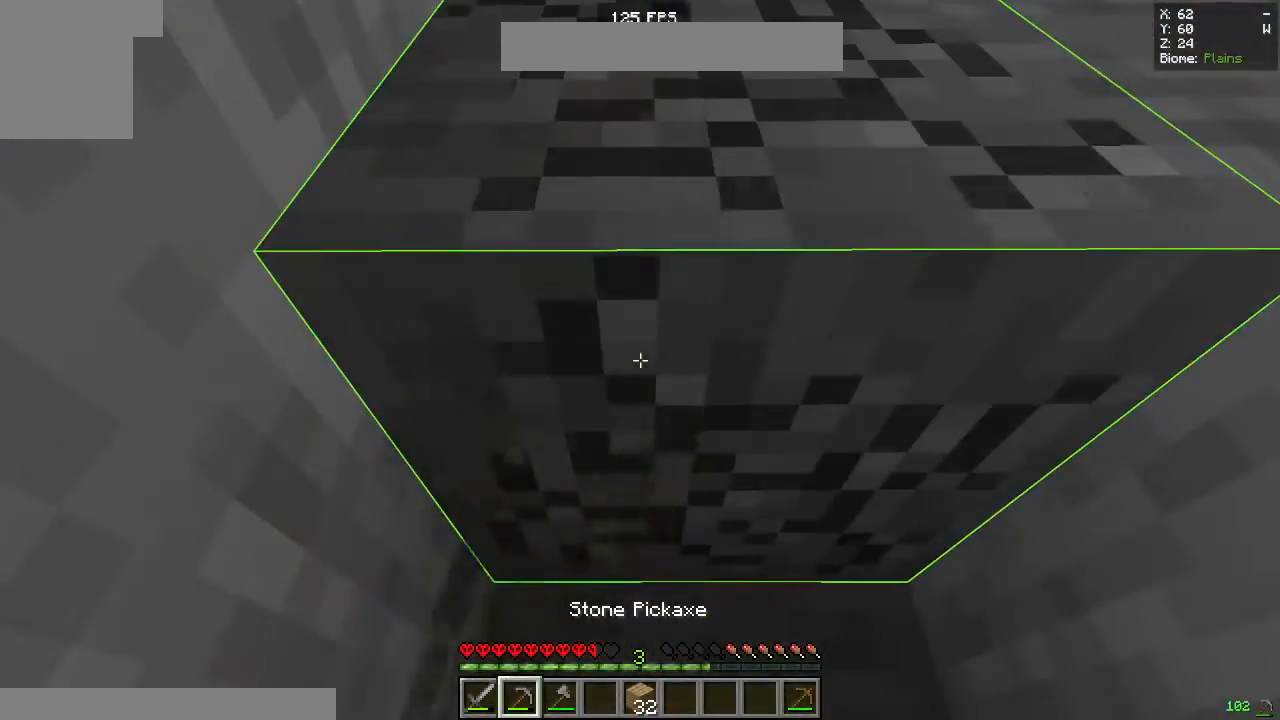
Gameplay with keyboard and mouse; each line is a JSON object with the keys and mouse buttons held at the frame after it. "events" lists presses ("down") and releases ("up") of "a", "d", "s", "space", "w", "mouse_left" and "mouse_right" between this image and that frame as [ms after this image, input, new state], when the widget could be followed in between. "mouse_left", "mouse_right" = the "left", "right" buttons of the "mouse" list. No other keys are recorded. Fast repeated clicks can show as one long hold. Mouse movement is not recorded.
{"keys": ["w"], "mouse": ["left"], "events": [[217, "w", "down"], [250, "space", "down"], [450, "space", "up"]]}
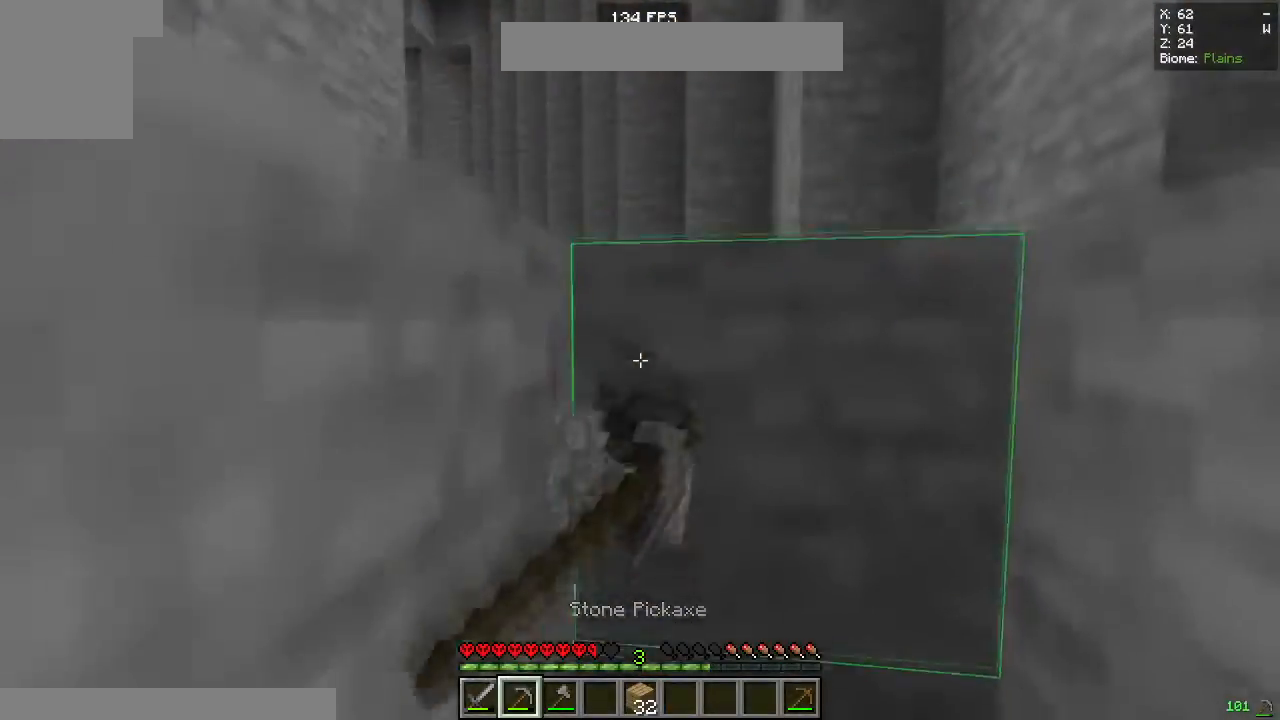
{"keys": [], "mouse": ["left"], "events": [[117, "w", "up"]]}
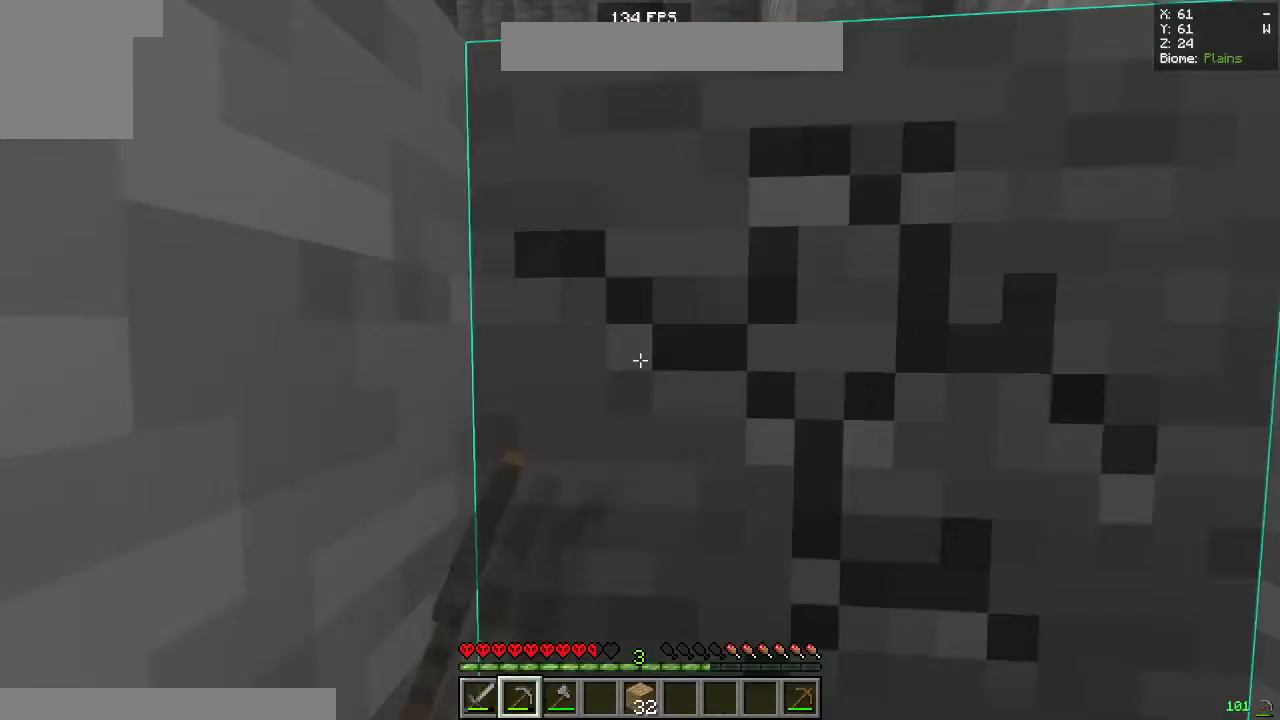
{"keys": ["d", "space", "w"], "mouse": ["left"], "events": [[250, "w", "down"], [367, "space", "down"], [500, "d", "down"]]}
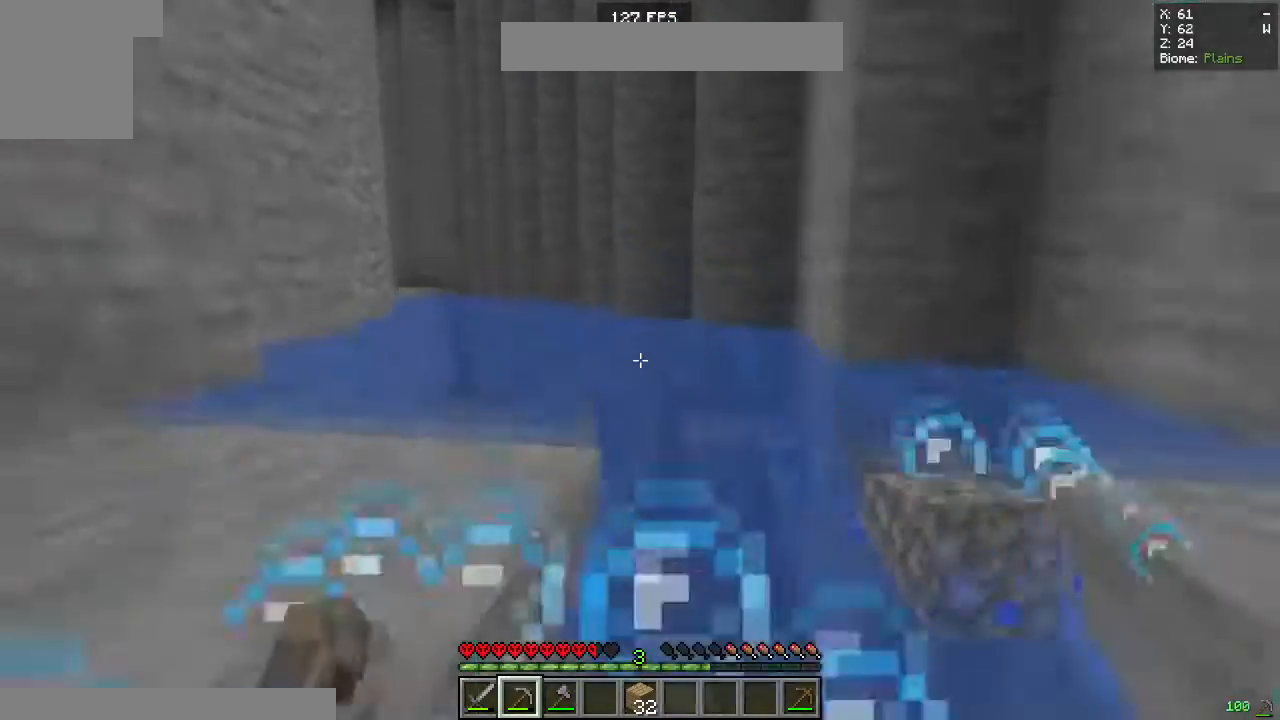
{"keys": ["s", "space"], "mouse": [], "events": [[33, "mouse_left", "up"], [100, "space", "up"], [350, "d", "up"], [350, "w", "up"], [367, "s", "down"], [400, "space", "down"]]}
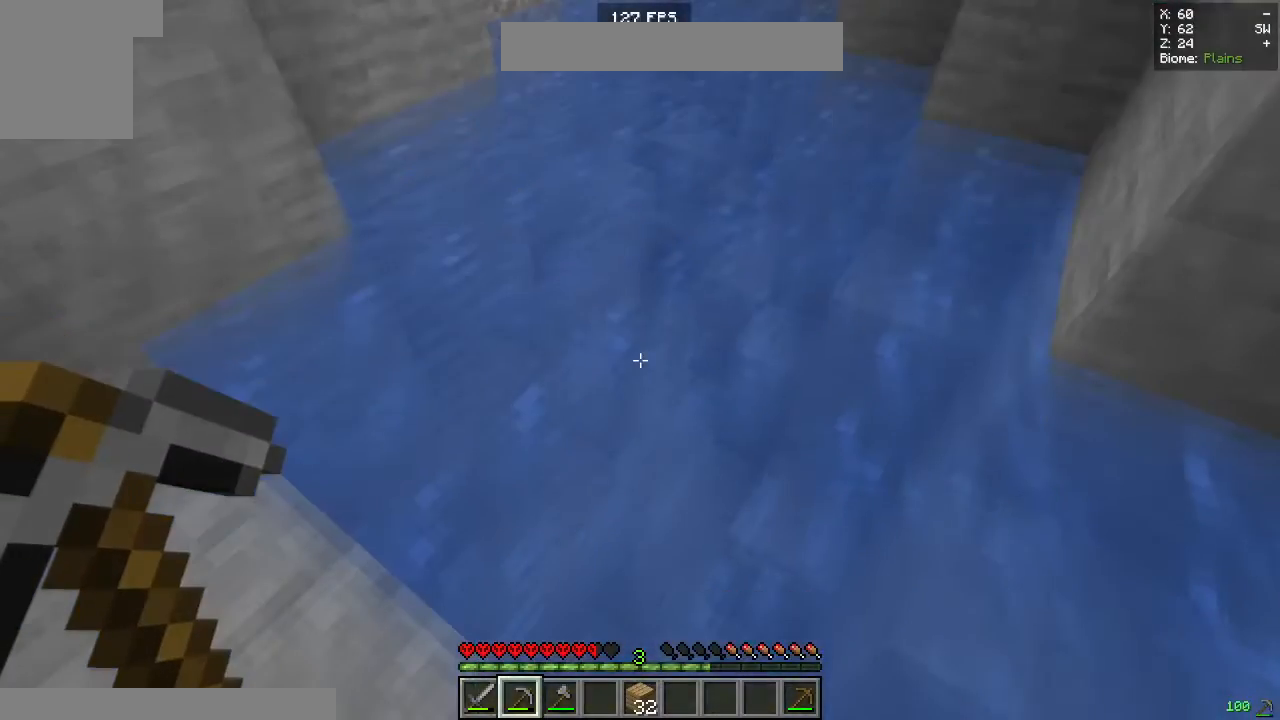
{"keys": ["a", "space"], "mouse": [], "events": [[283, "a", "down"], [350, "s", "up"]]}
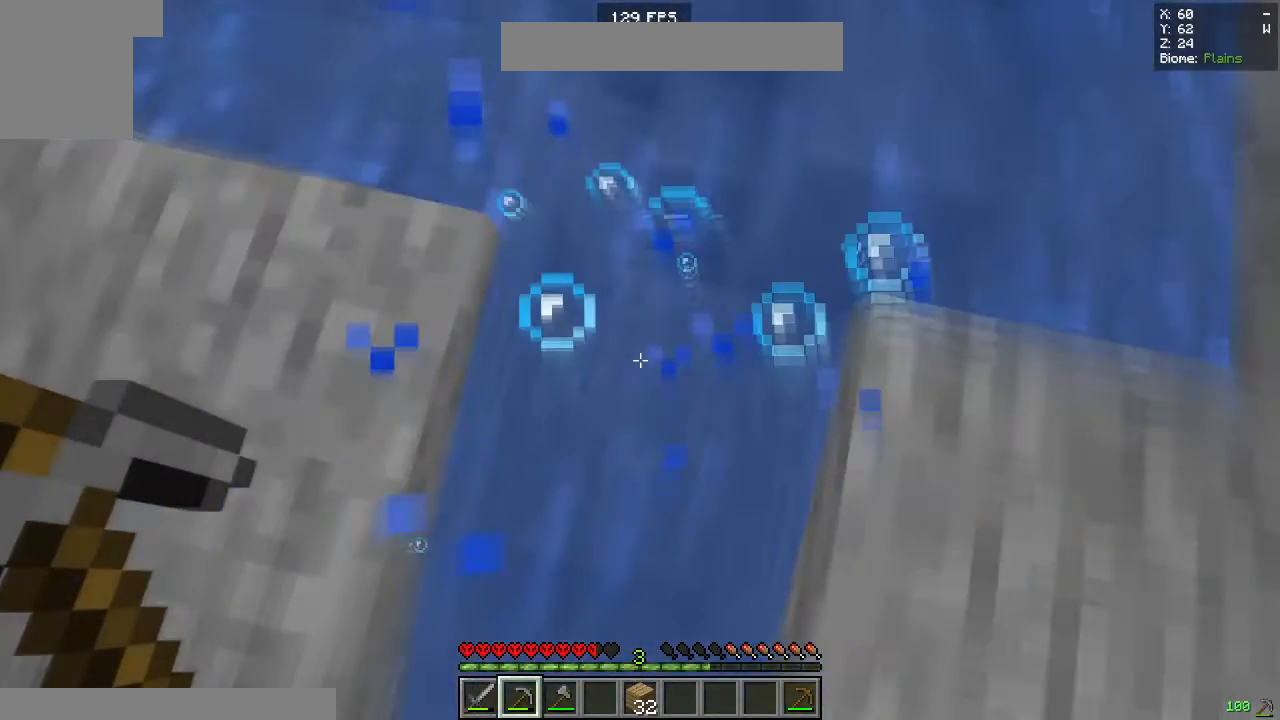
{"keys": ["a", "space"], "mouse": [], "events": []}
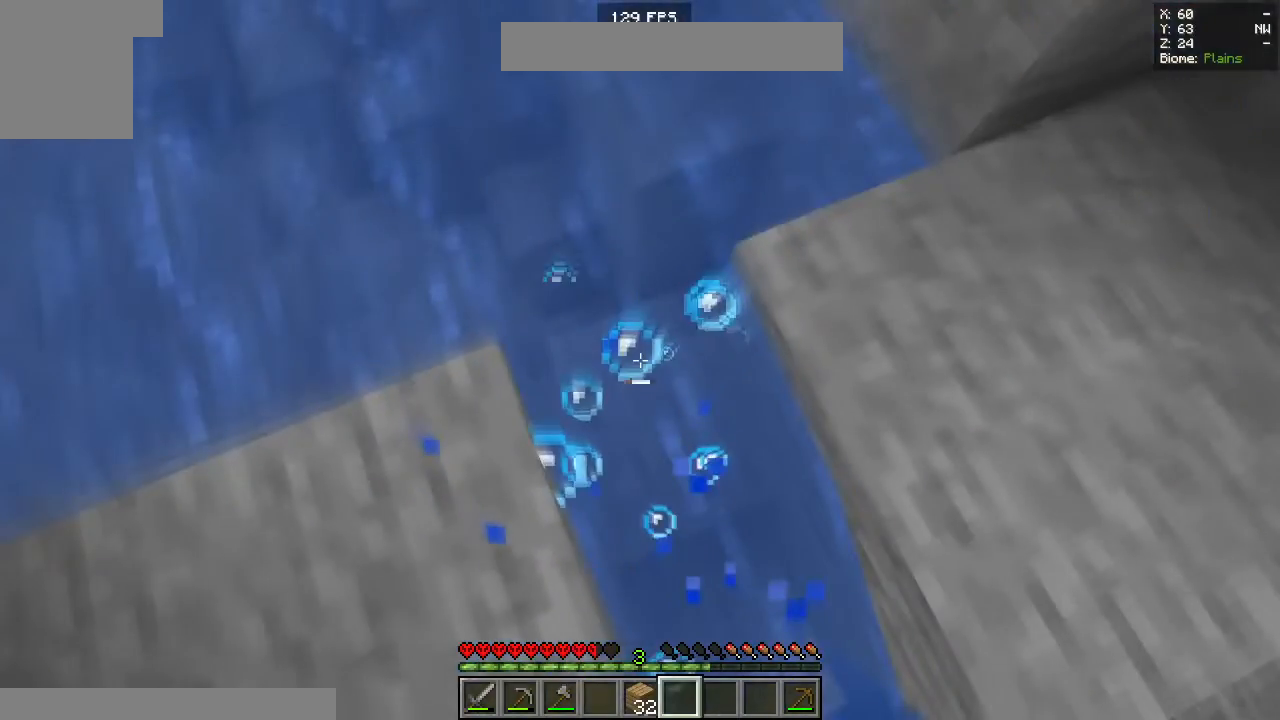
{"keys": [], "mouse": [], "events": [[250, "a", "up"], [250, "space", "up"]]}
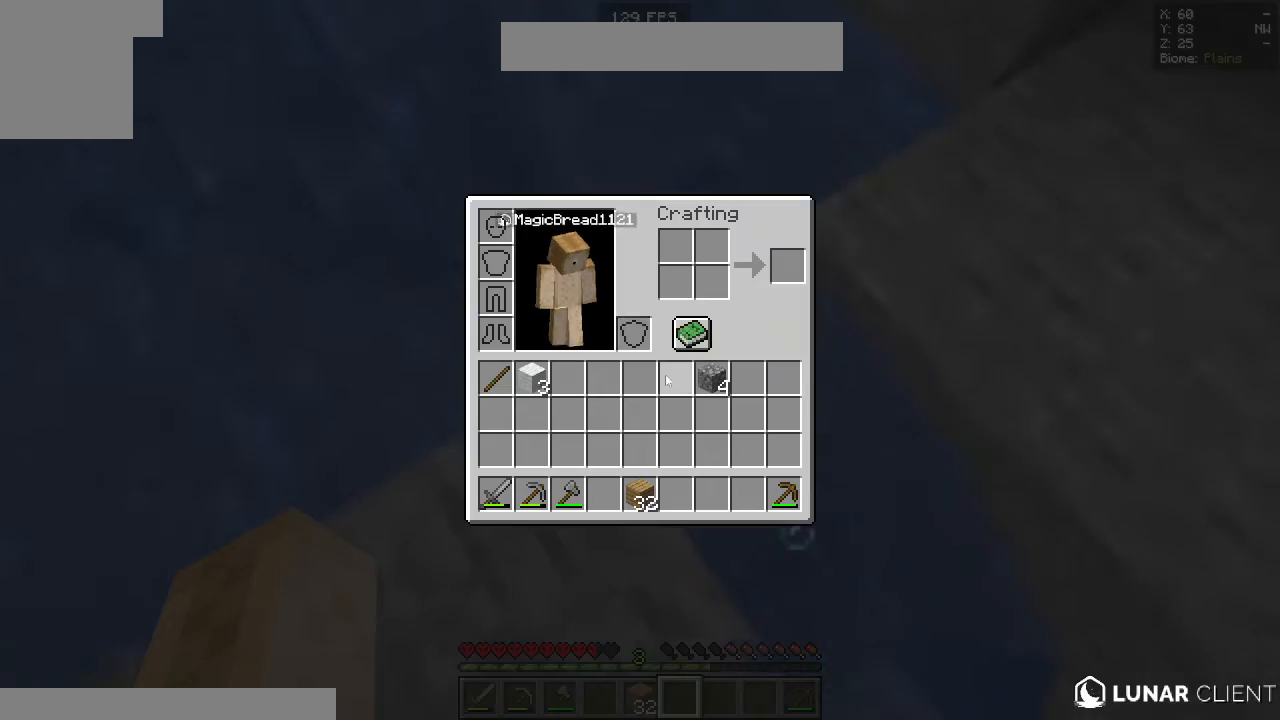
{"keys": [], "mouse": [], "events": []}
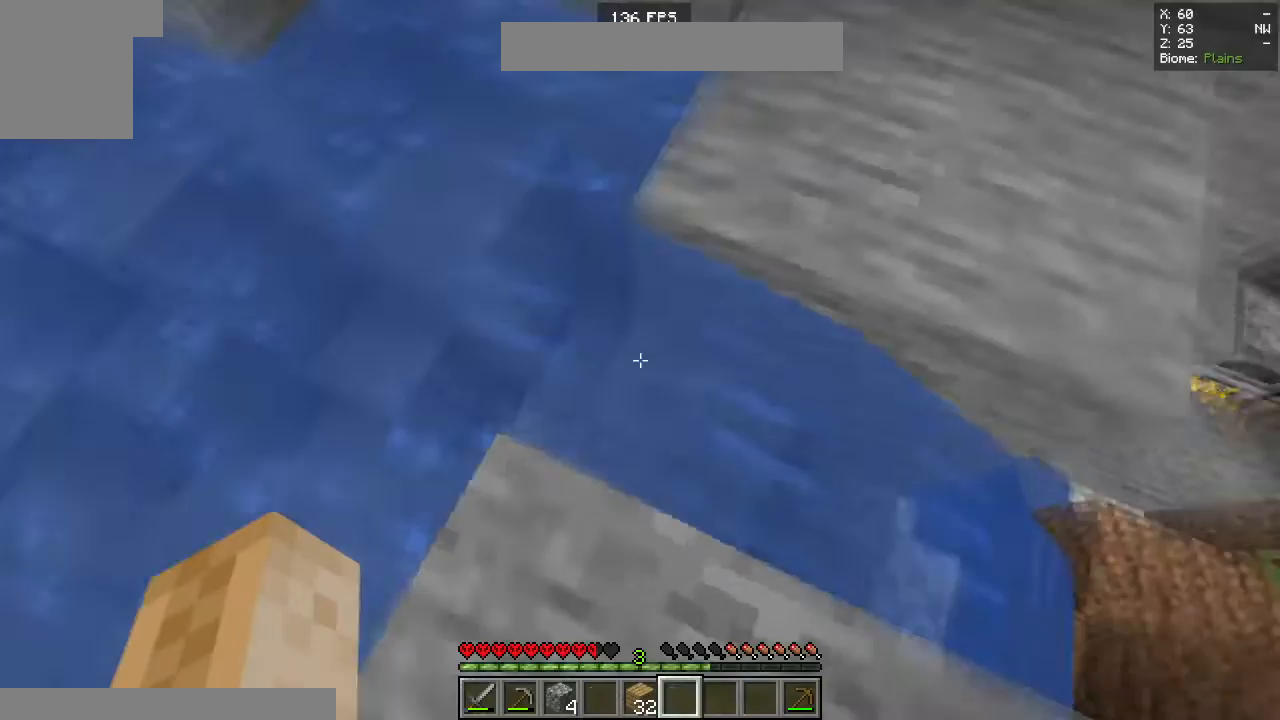
{"keys": [], "mouse": [], "events": [[217, "mouse_right", "down"], [350, "mouse_right", "up"]]}
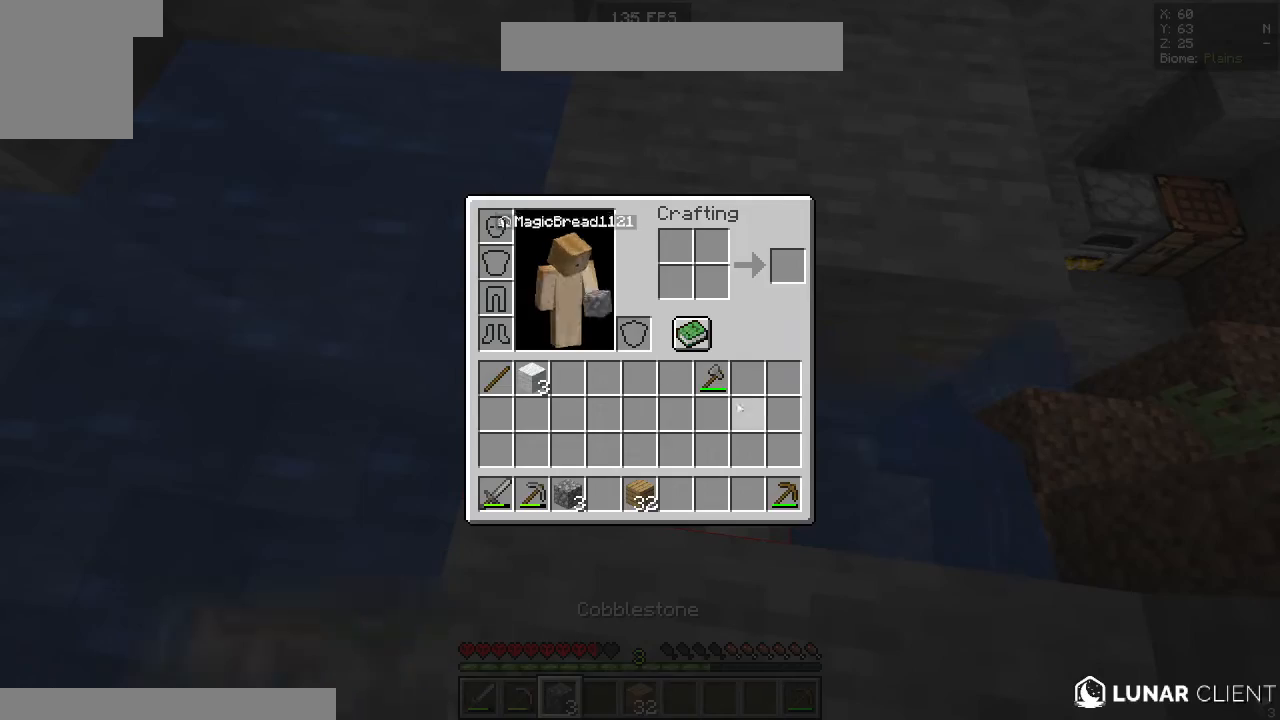
{"keys": [], "mouse": [], "events": []}
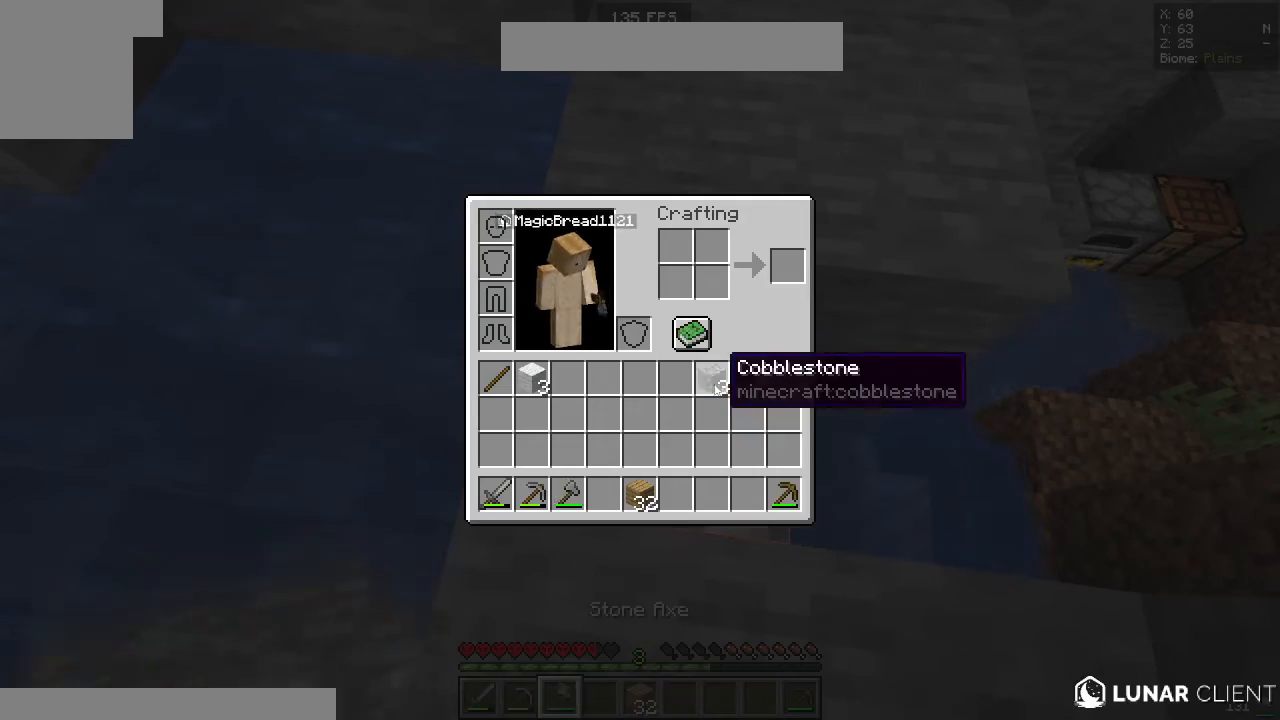
{"keys": [], "mouse": [], "events": []}
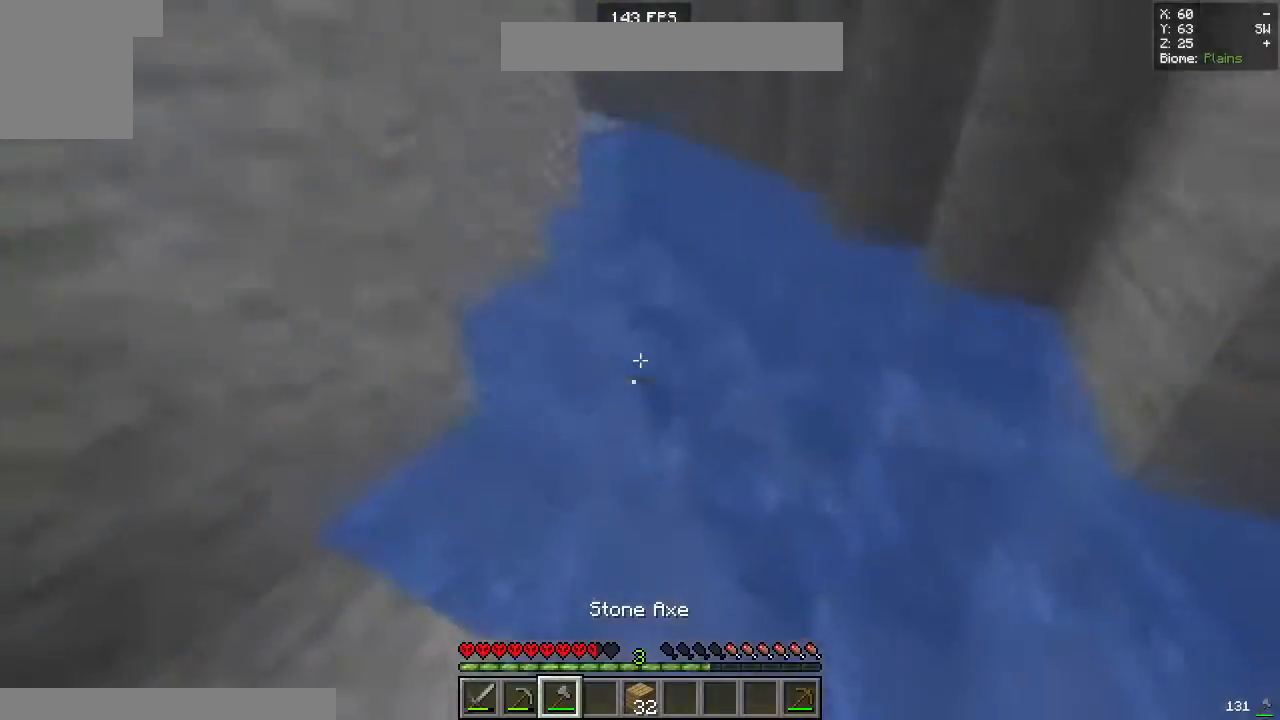
{"keys": ["w"], "mouse": [], "events": [[300, "w", "down"]]}
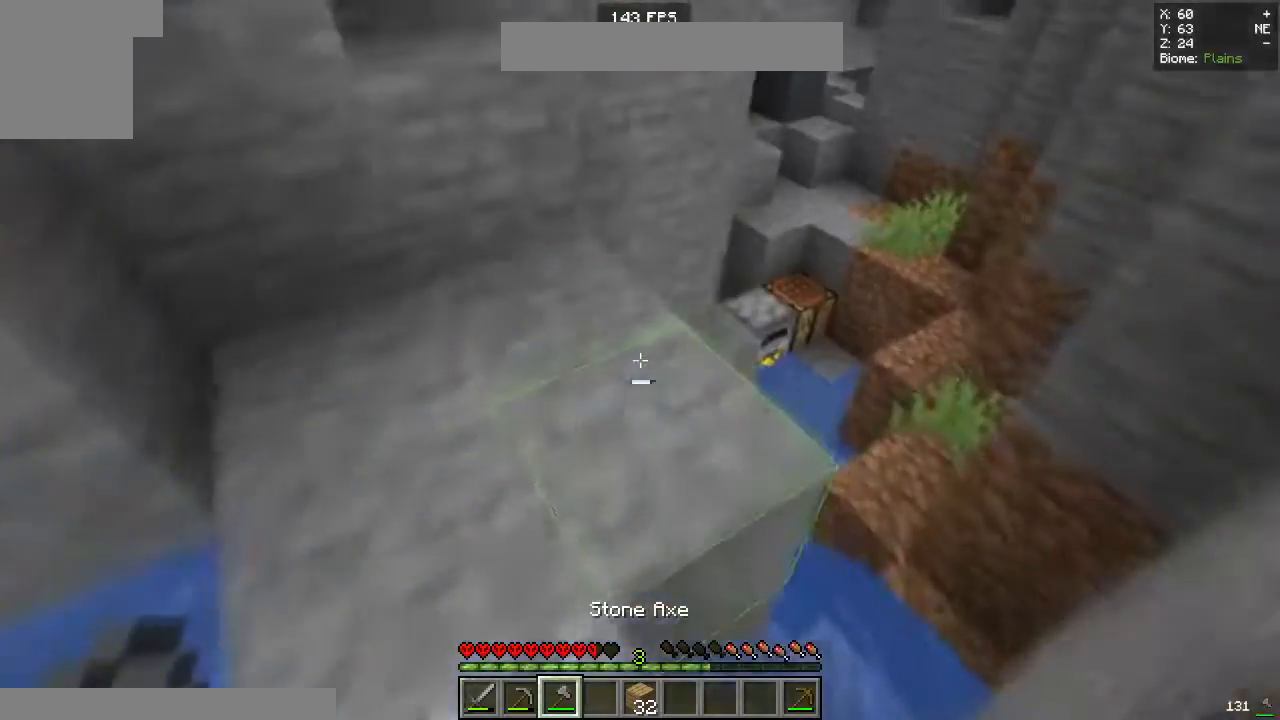
{"keys": ["w"], "mouse": [], "events": [[67, "w", "up"], [367, "w", "down"]]}
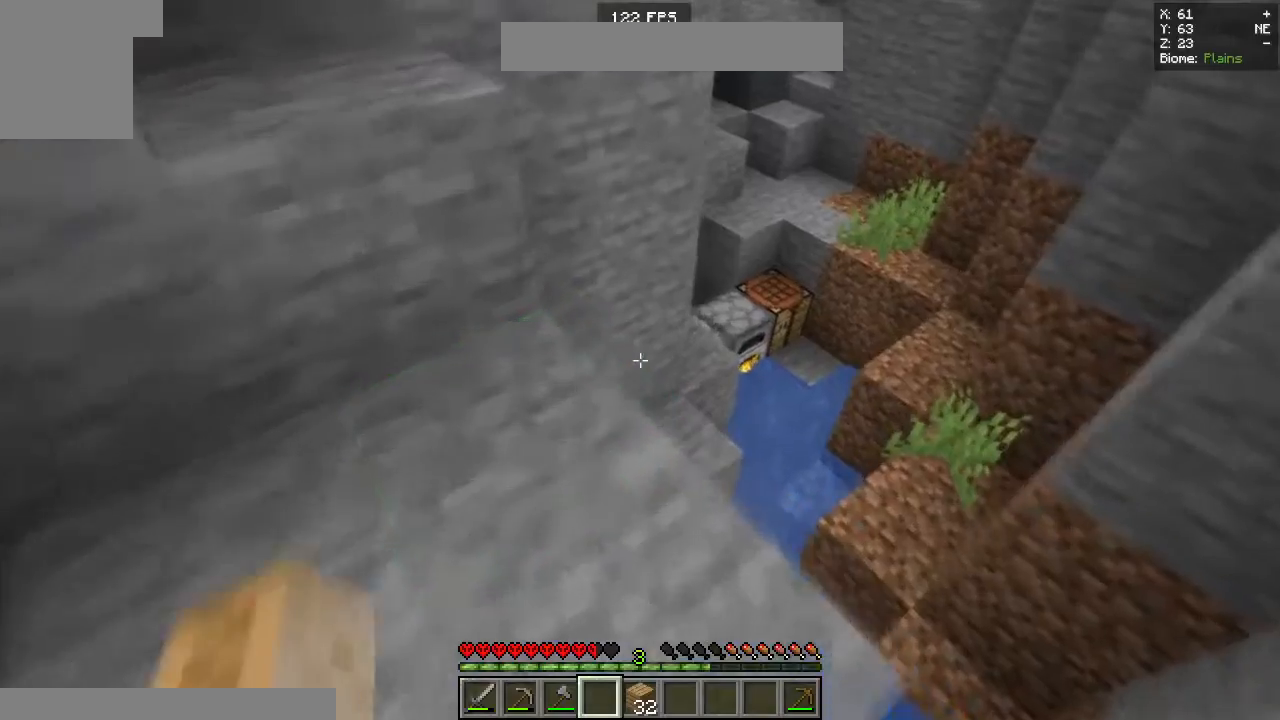
{"keys": ["a"], "mouse": [], "events": [[33, "w", "up"], [483, "a", "down"]]}
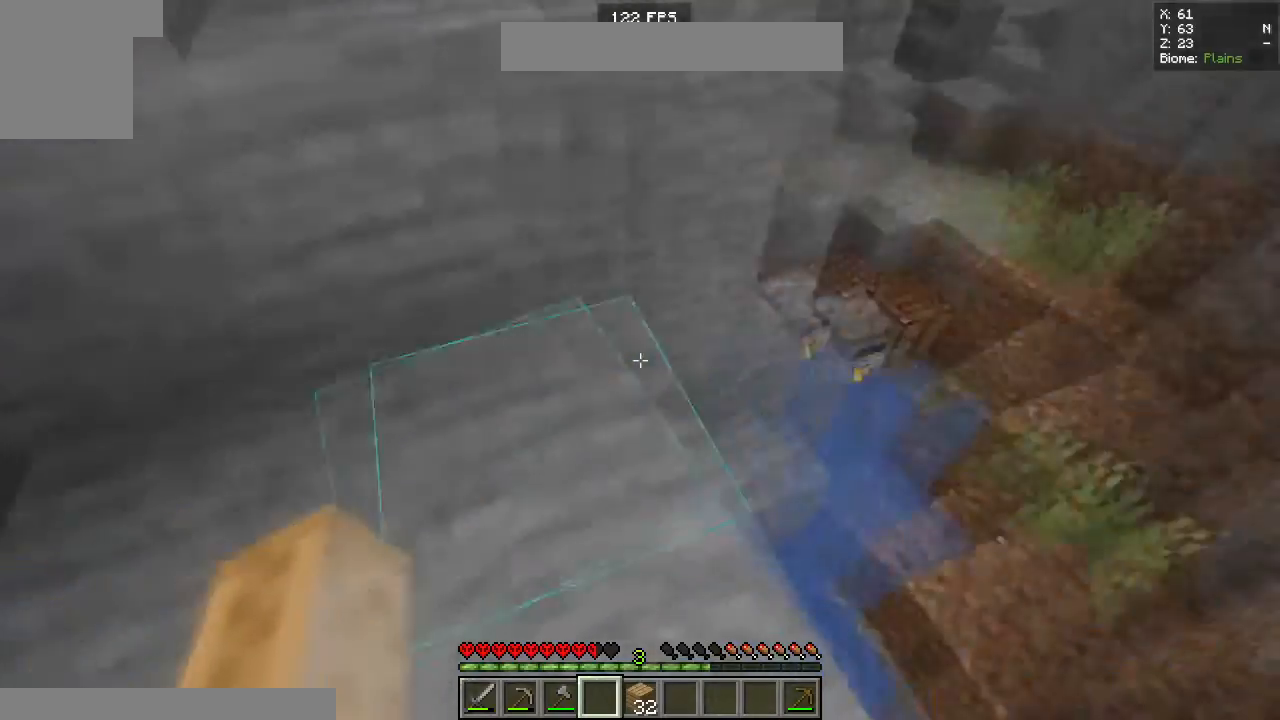
{"keys": ["a"], "mouse": [], "events": [[17, "w", "down"], [117, "mouse_left", "down"], [183, "mouse_left", "up"], [433, "w", "up"]]}
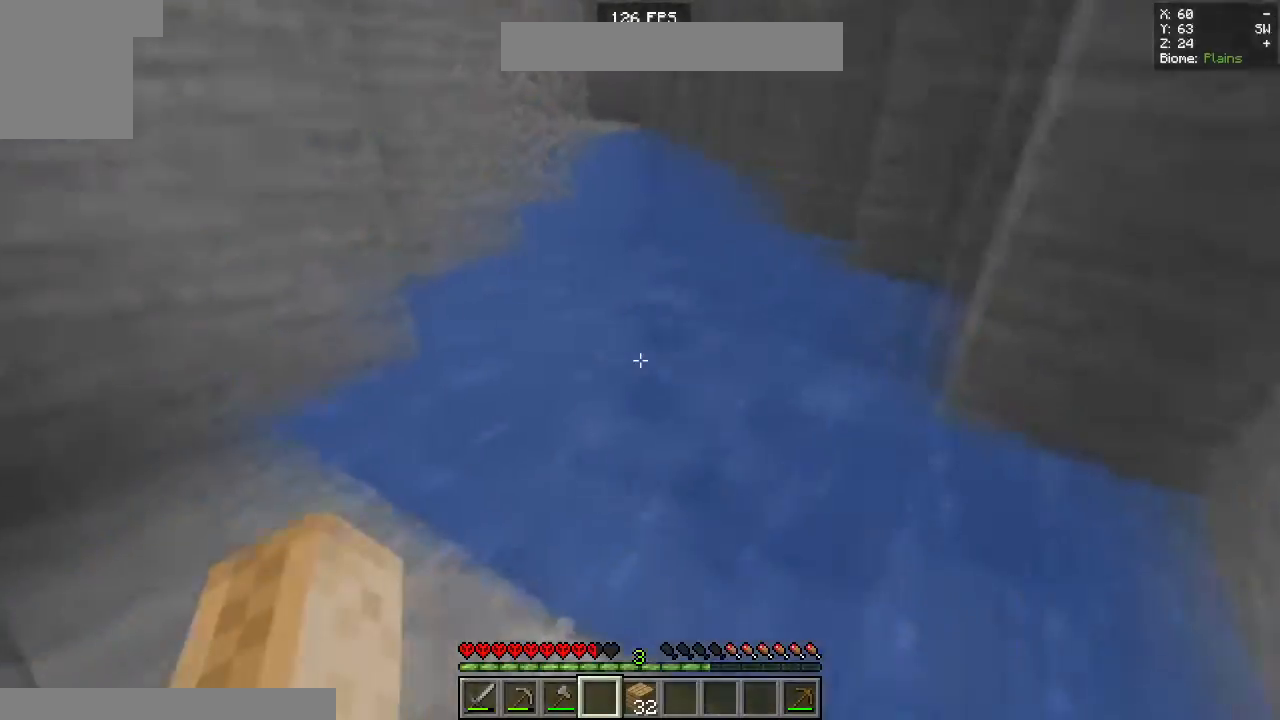
{"keys": ["d", "space", "w"], "mouse": [], "events": [[83, "w", "down"], [167, "a", "up"], [367, "space", "down"], [383, "d", "down"]]}
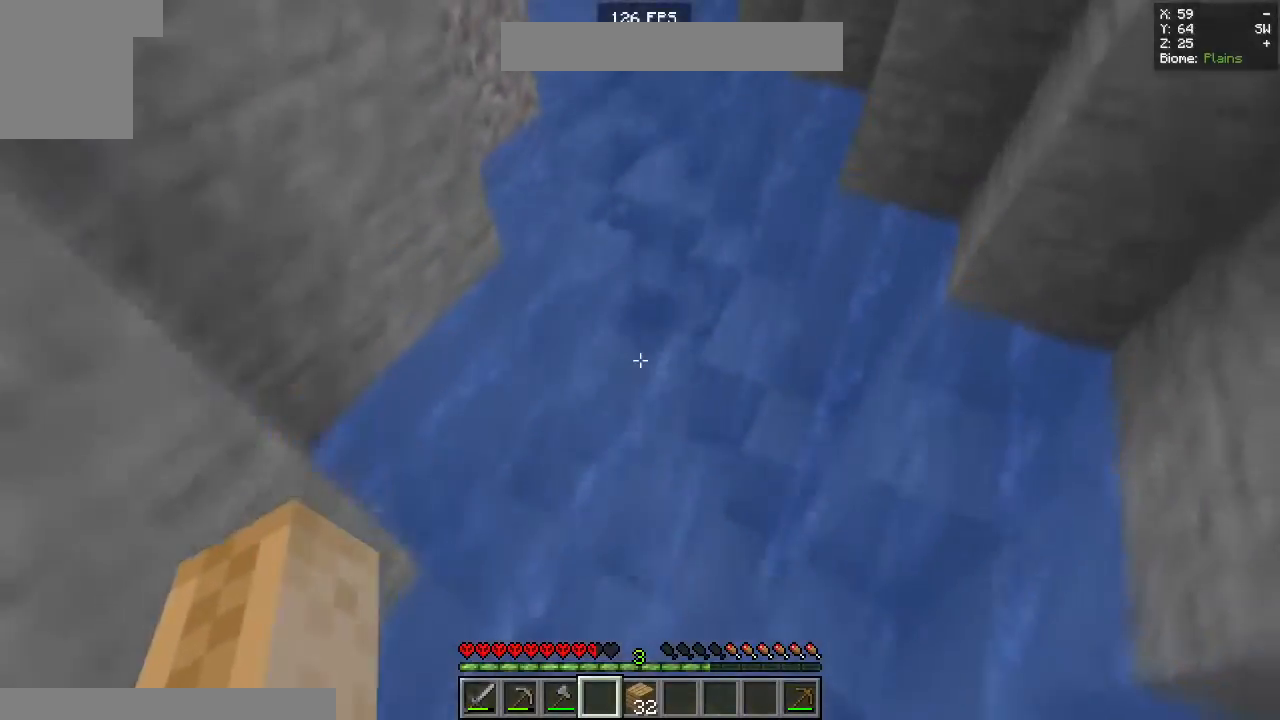
{"keys": ["w"], "mouse": [], "events": [[133, "space", "up"], [167, "d", "up"], [217, "a", "down"], [467, "a", "up"]]}
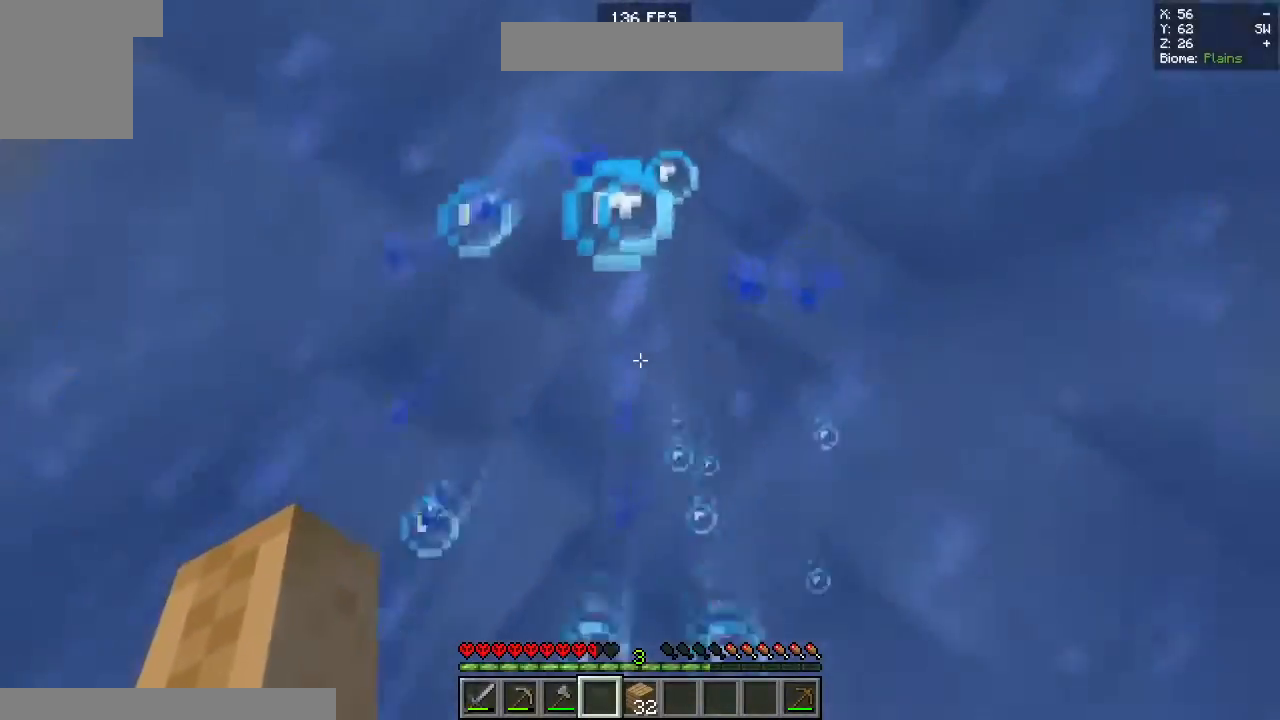
{"keys": ["d", "space", "w"], "mouse": [], "events": [[267, "space", "down"], [450, "d", "down"]]}
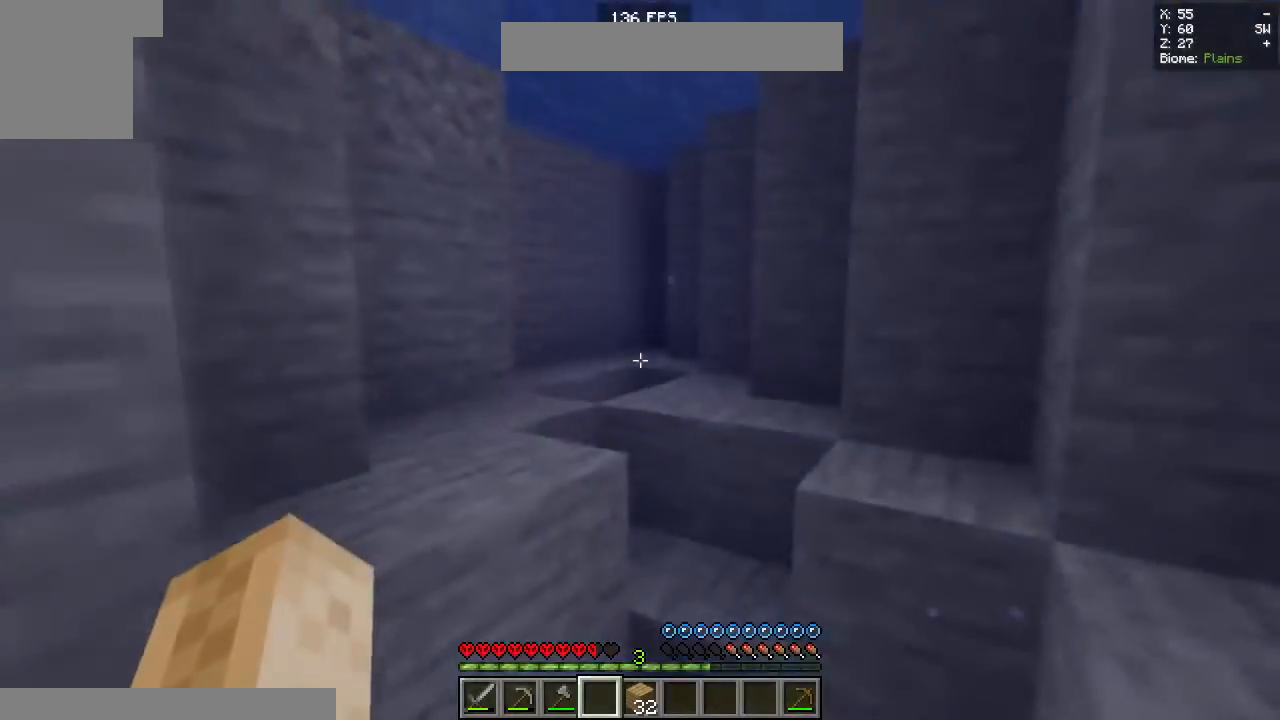
{"keys": ["space", "w"], "mouse": [], "events": [[133, "d", "up"]]}
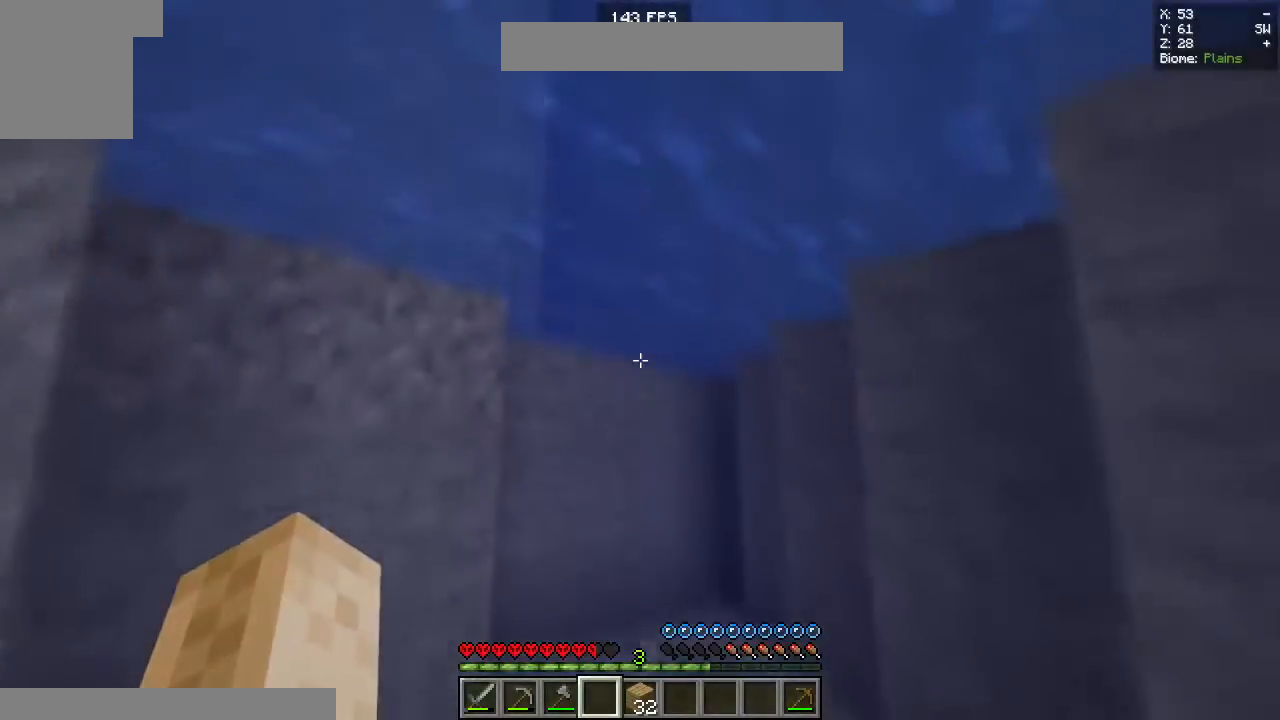
{"keys": ["w"], "mouse": [], "events": [[33, "space", "up"]]}
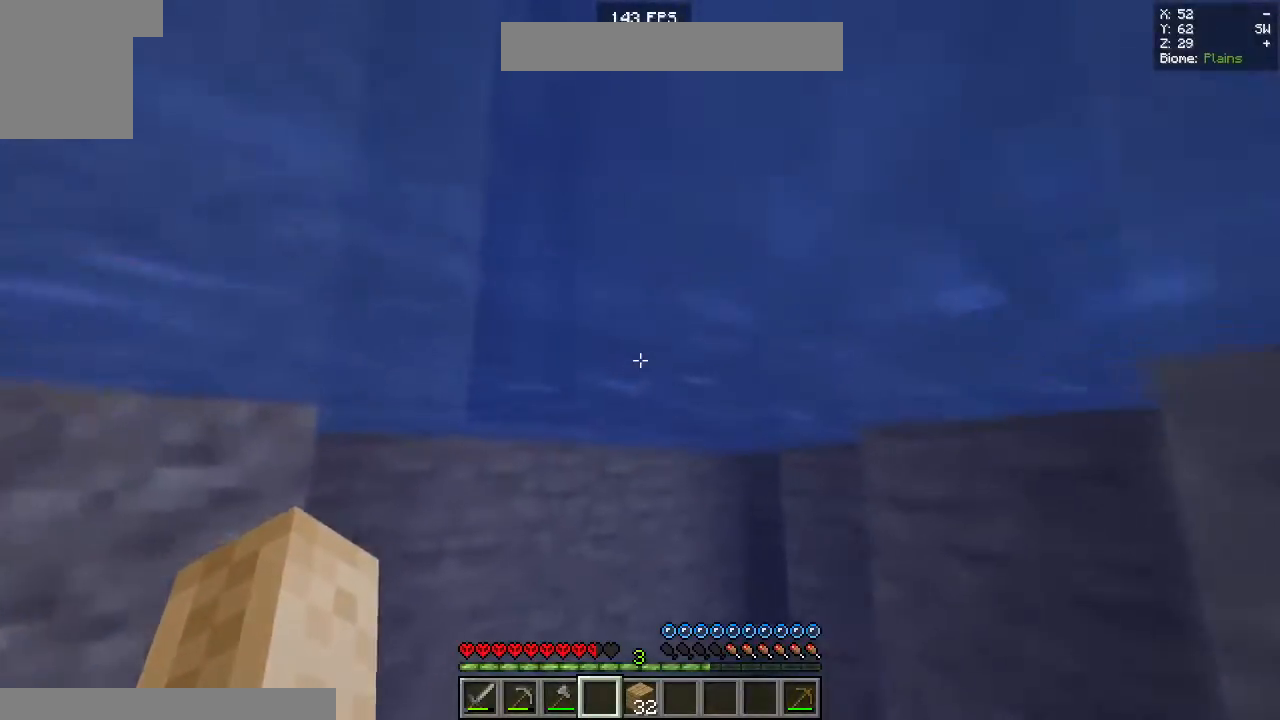
{"keys": ["w"], "mouse": [], "events": []}
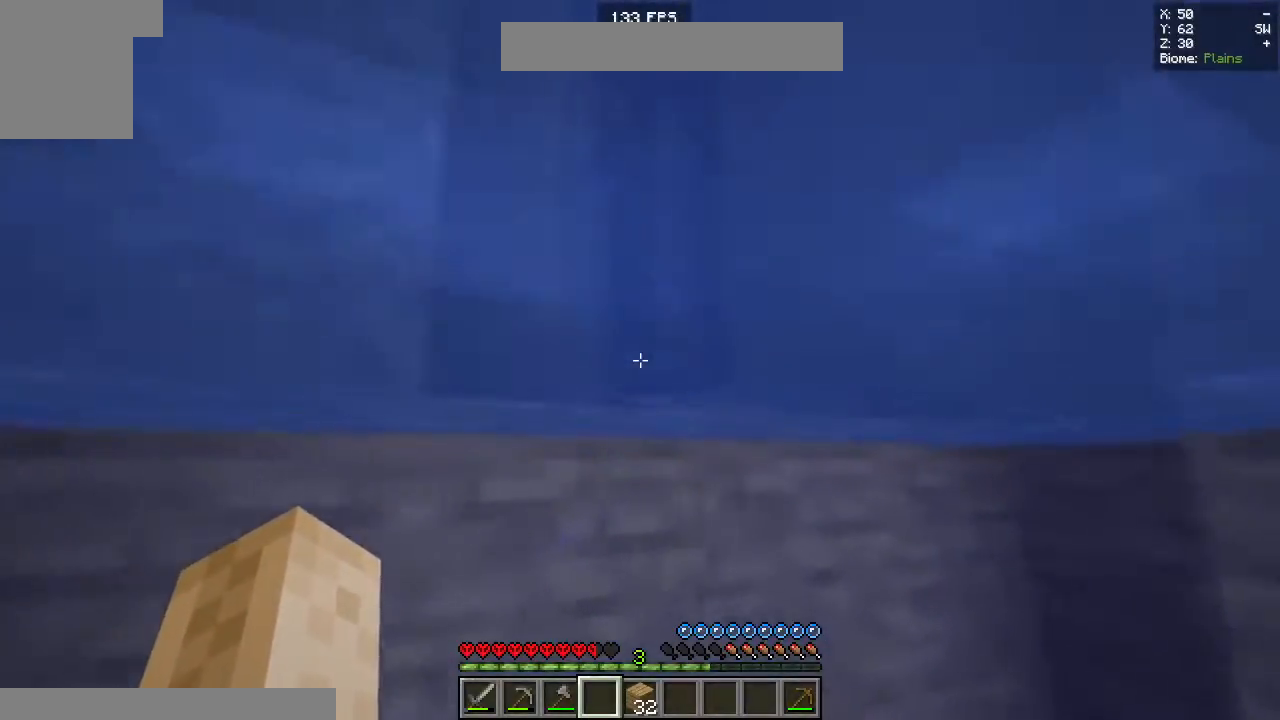
{"keys": ["space", "w"], "mouse": [], "events": [[183, "space", "down"]]}
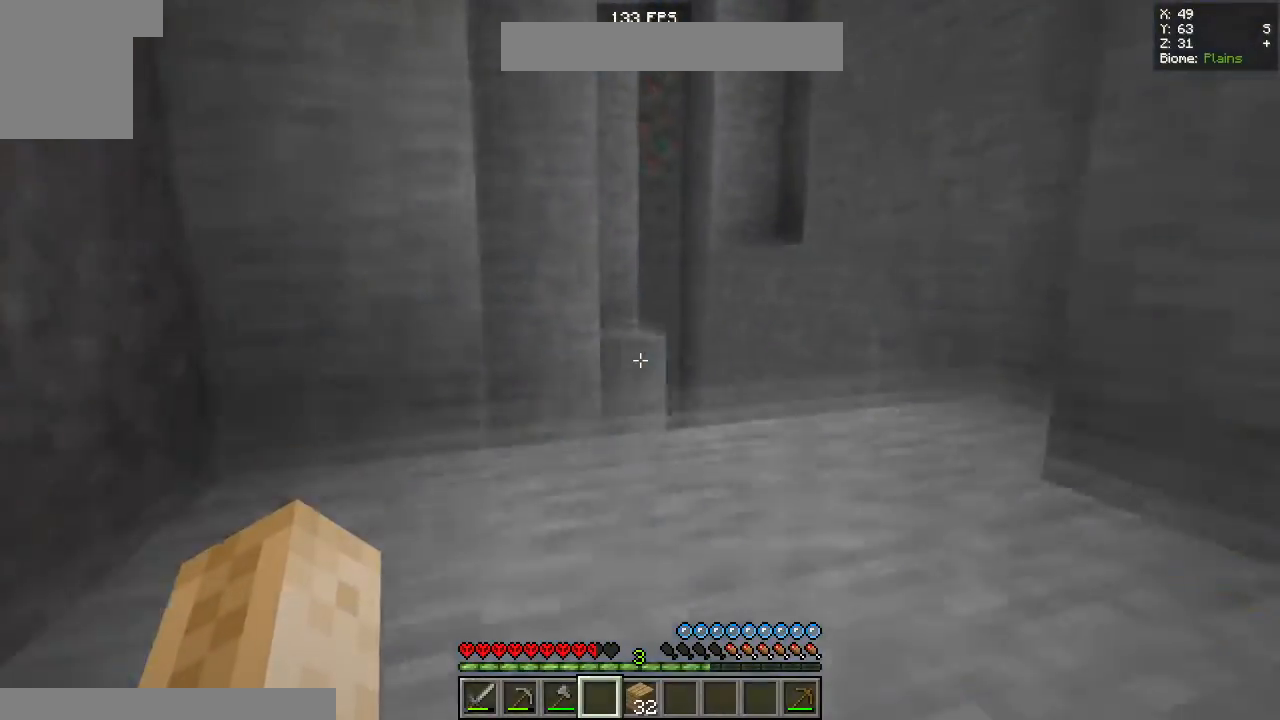
{"keys": ["w"], "mouse": [], "events": [[217, "space", "up"]]}
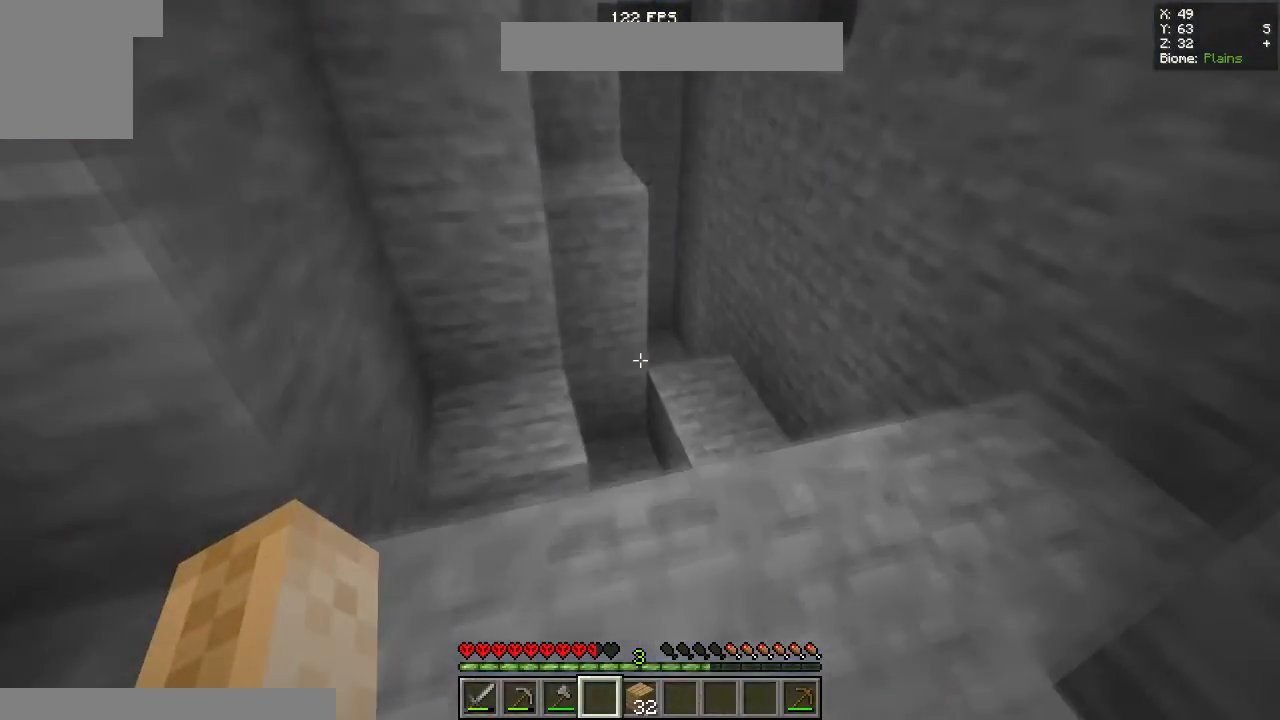
{"keys": ["d"], "mouse": [], "events": [[400, "d", "down"], [400, "w", "up"]]}
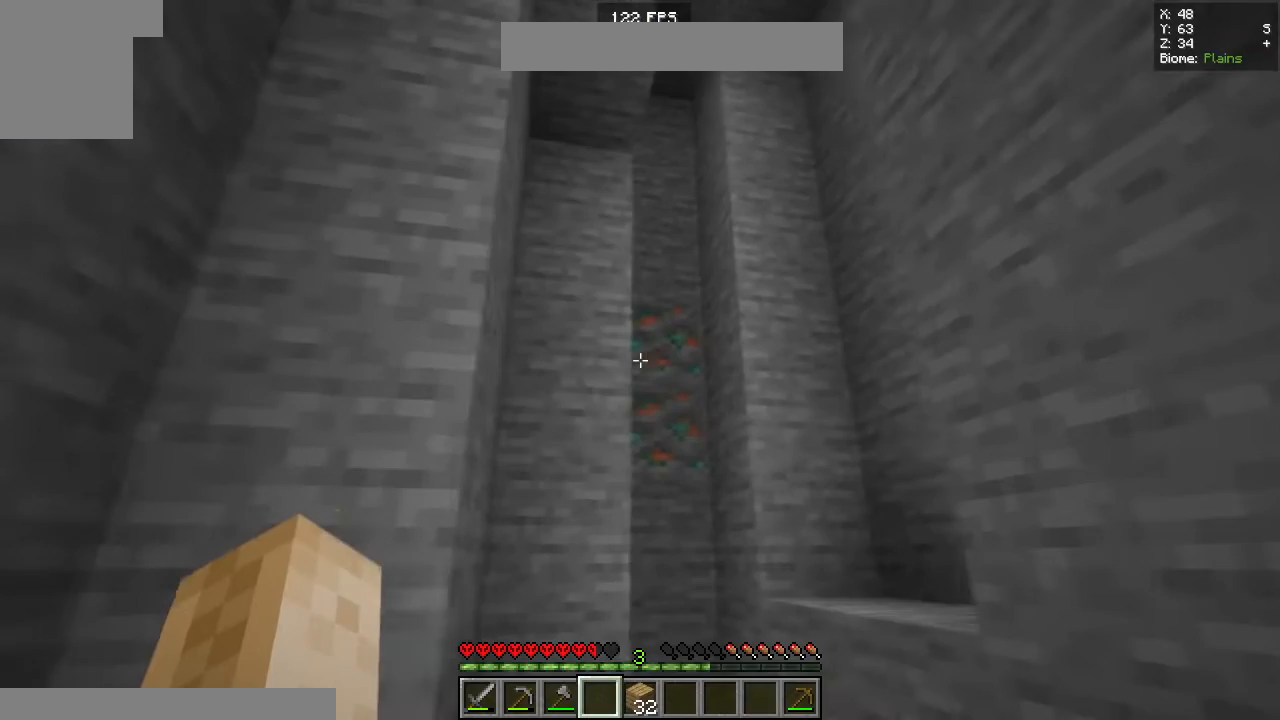
{"keys": ["d", "w"], "mouse": [], "events": [[300, "w", "down"]]}
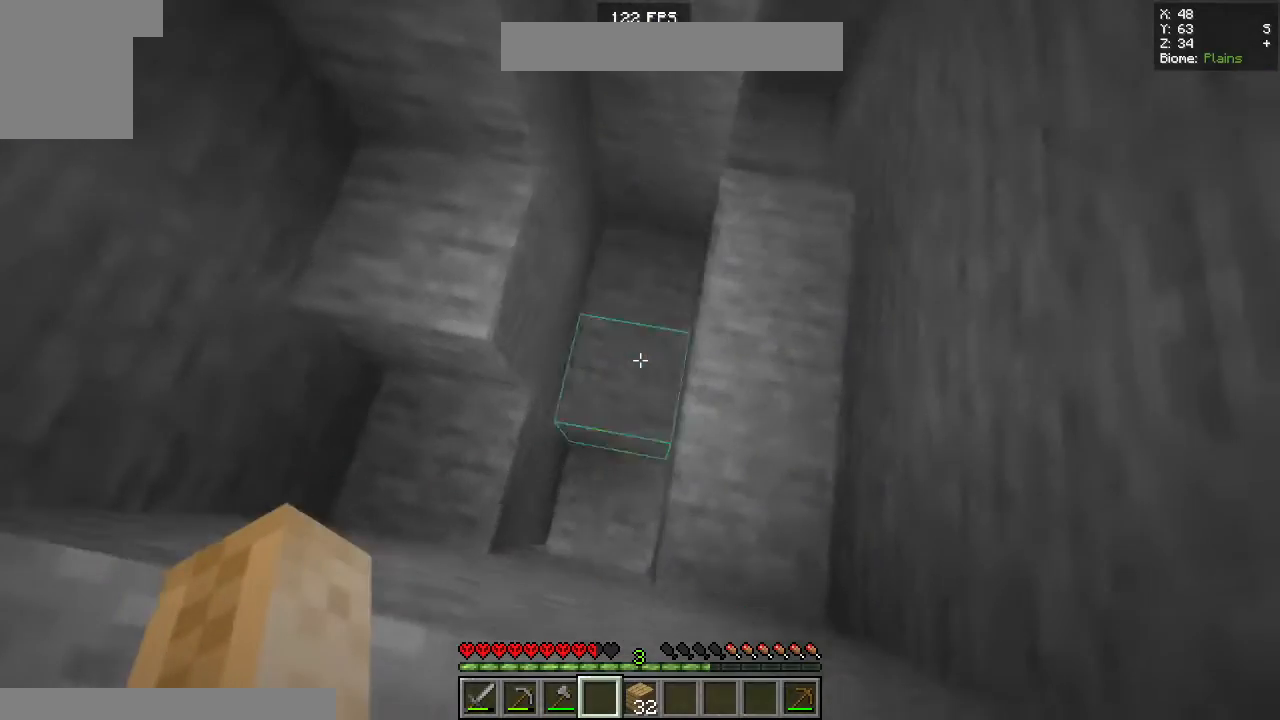
{"keys": ["d"], "mouse": [], "events": [[250, "w", "up"]]}
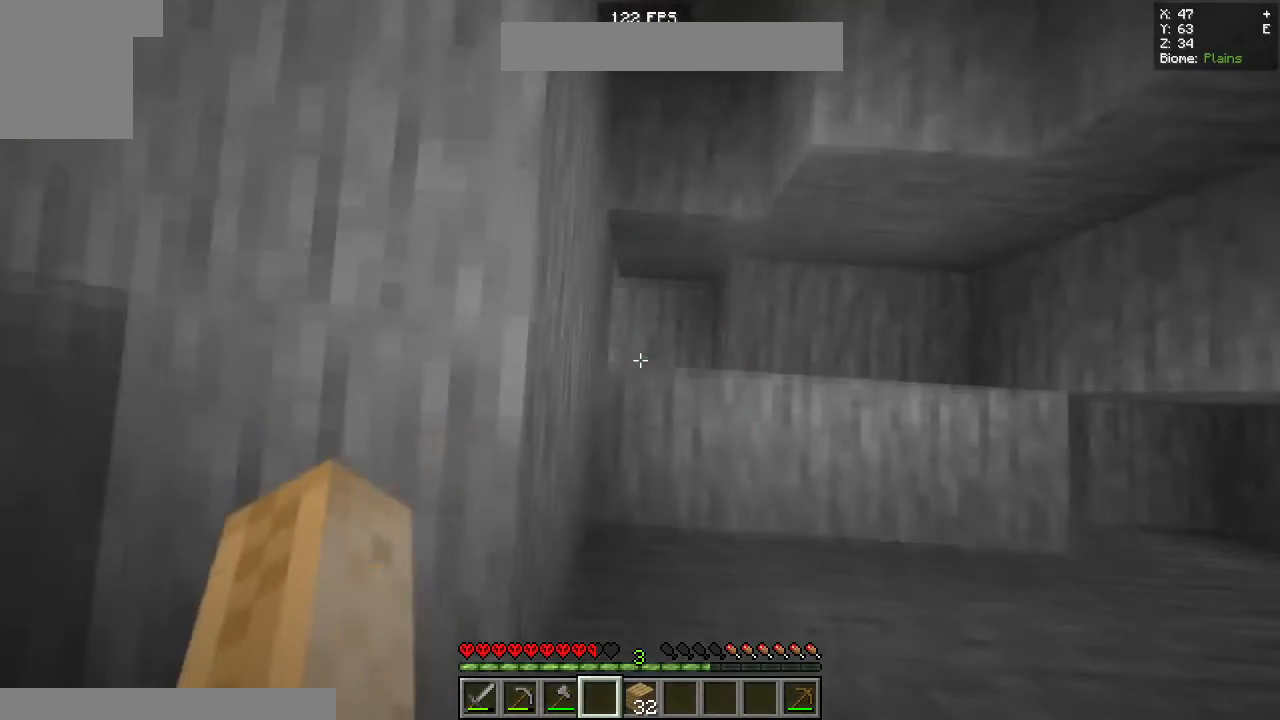
{"keys": ["d"], "mouse": [], "events": []}
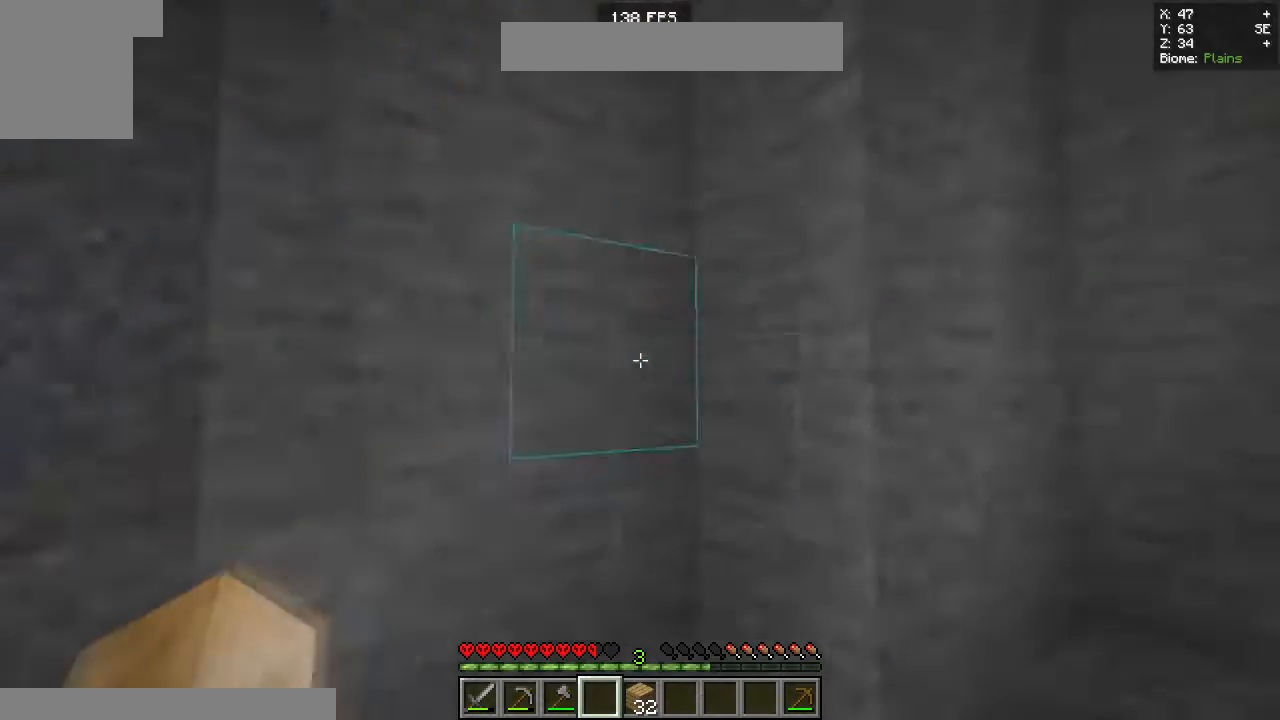
{"keys": ["a", "s"], "mouse": [], "events": [[17, "a", "down"], [117, "d", "up"], [283, "s", "down"]]}
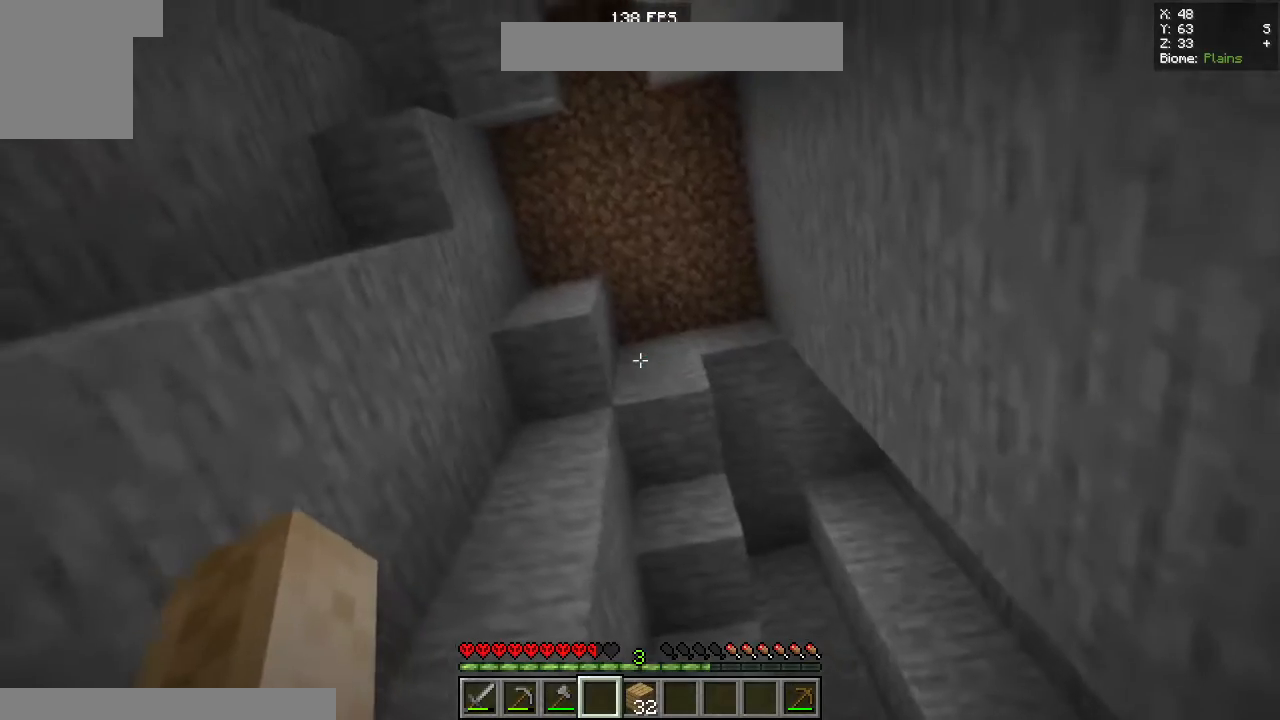
{"keys": ["a"], "mouse": [], "events": [[150, "s", "up"]]}
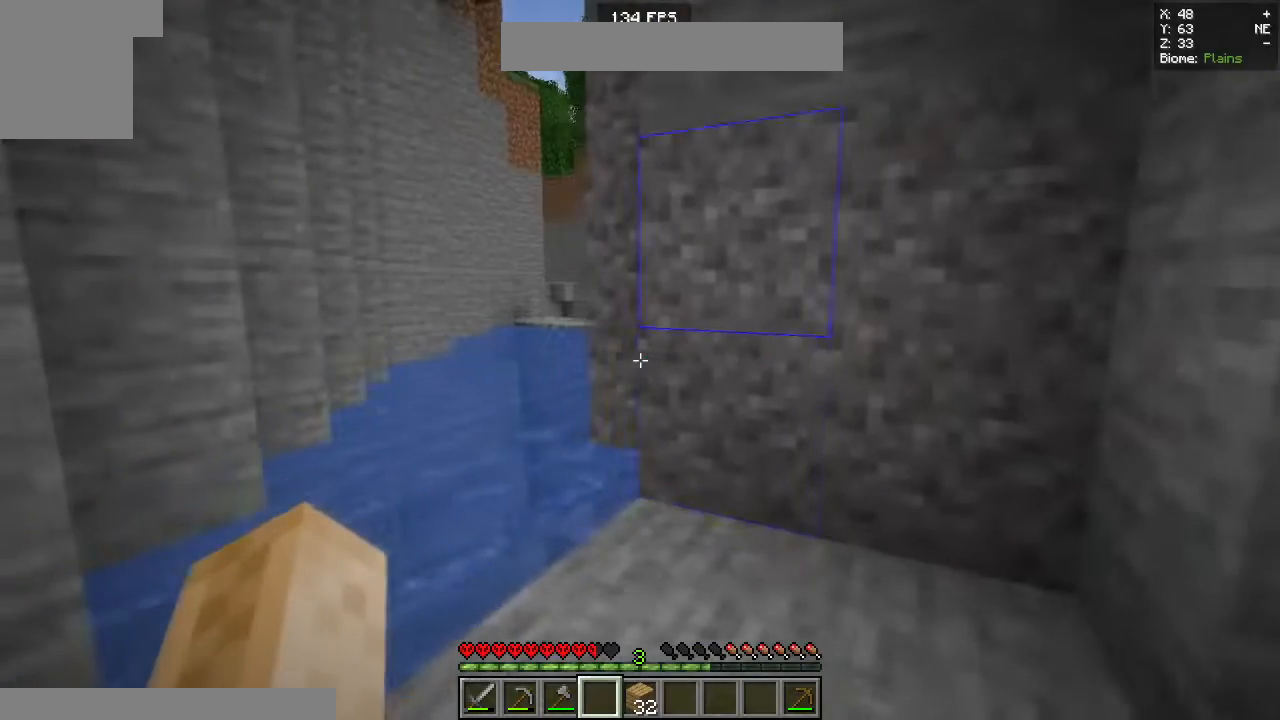
{"keys": [], "mouse": [], "events": [[17, "a", "up"]]}